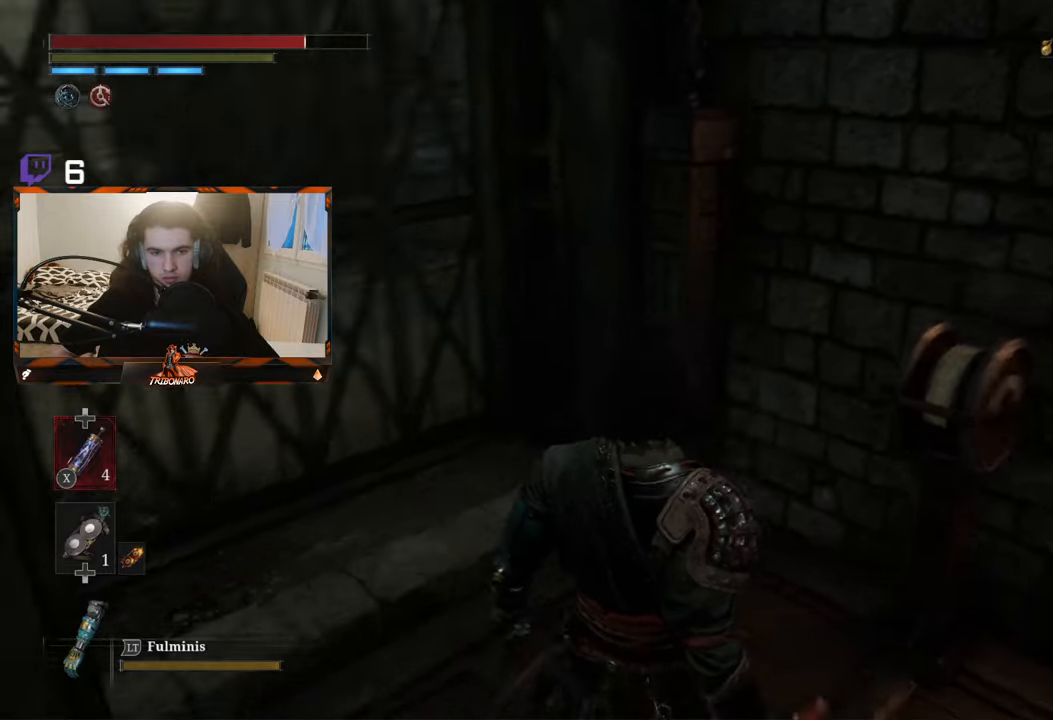
Gameplay with a controller (Xbox layout); each line is a JSON object with the inputs held at the frame after it. "events" lists button and stick changes between this image and that frame as [ms after this image, input, new state], when the widget could be followed in between.
{"buttons": [], "left_stick": "center", "right_stick": "down", "events": [[33, "right_stick", "center"], [183, "left_stick", "right"], [233, "left_stick", "down-right"], [433, "left_stick", "center"], [500, "right_stick", "down"]]}
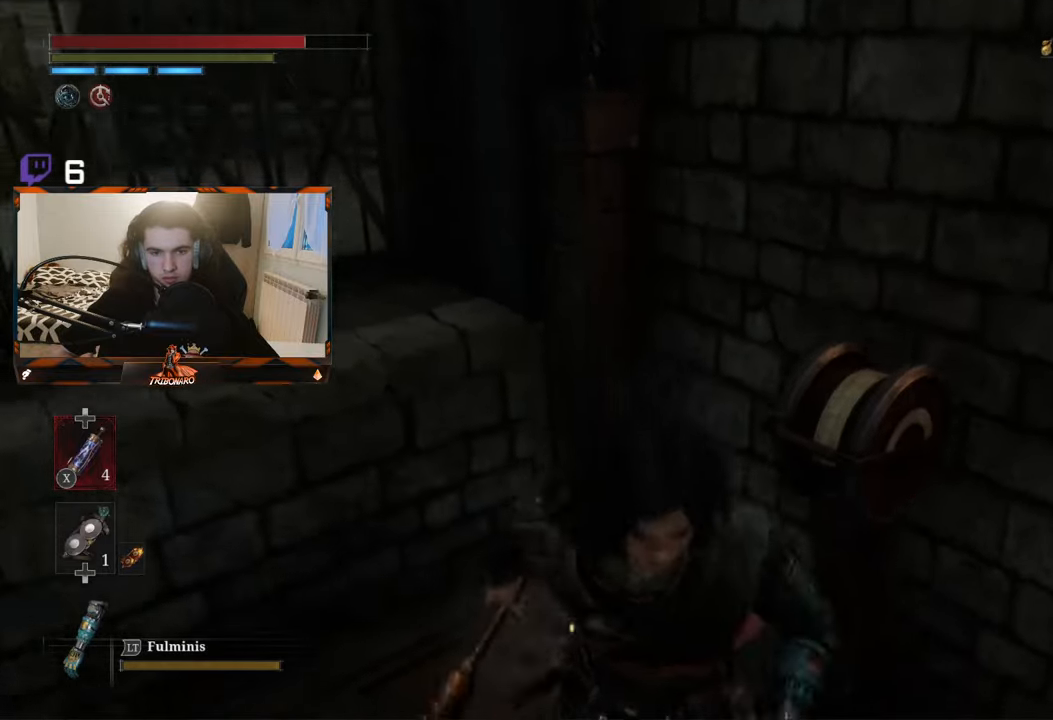
{"buttons": [], "left_stick": "center", "right_stick": "down-left", "events": [[116, "right_stick", "down-left"]]}
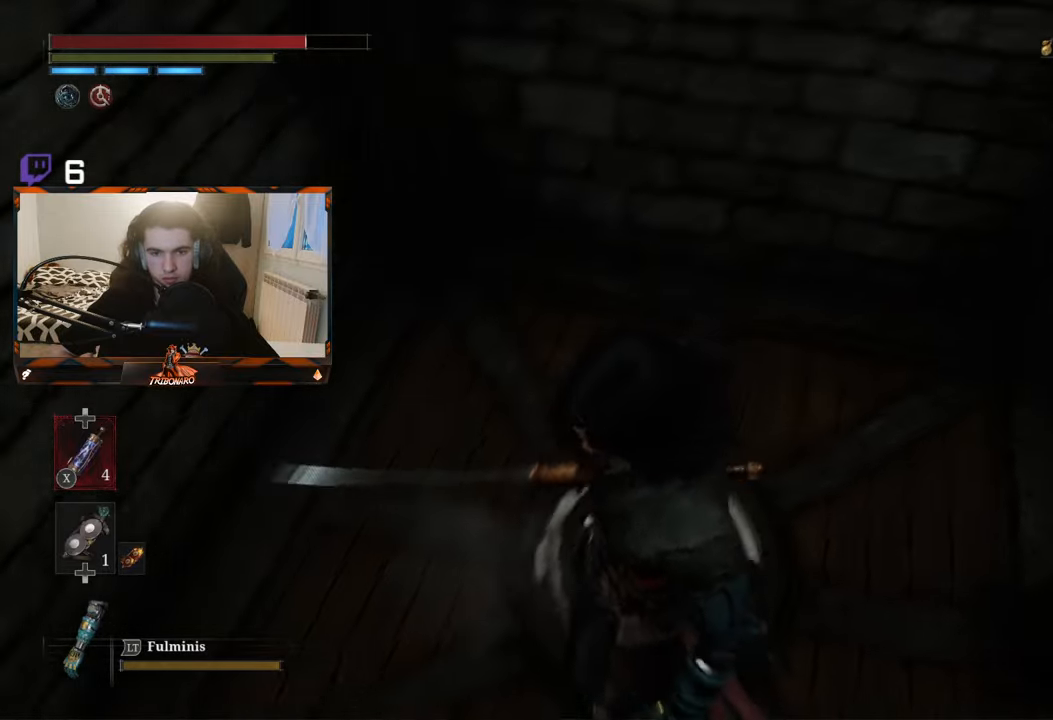
{"buttons": [], "left_stick": "center", "right_stick": "left", "events": [[200, "left_stick", "up"], [283, "right_stick", "left"], [466, "left_stick", "center"]]}
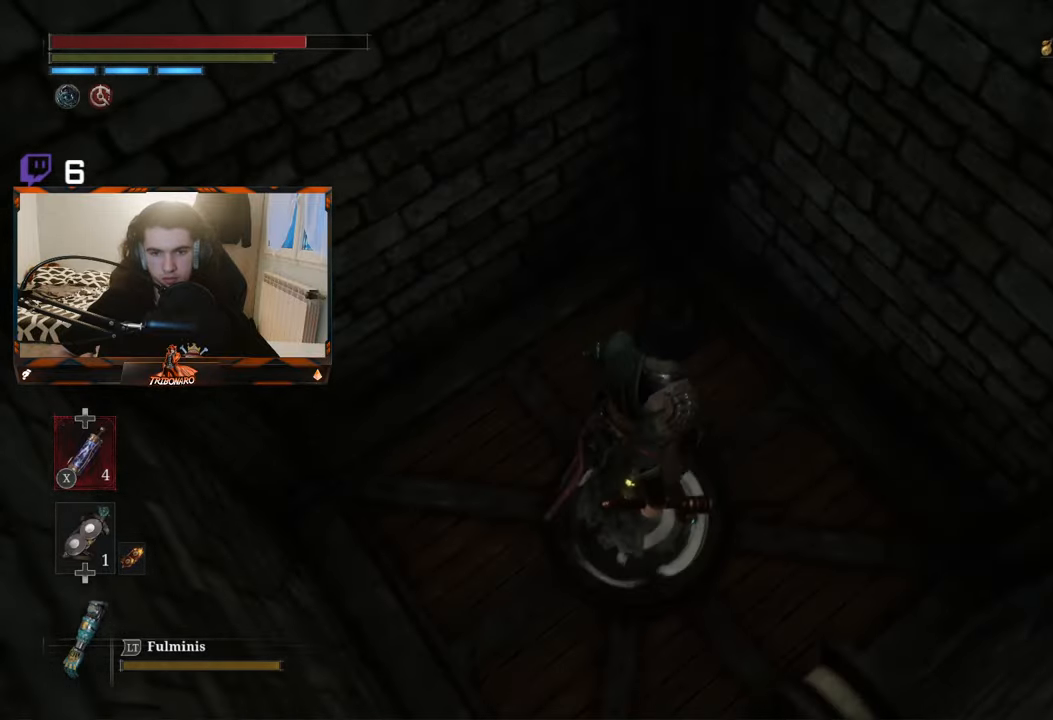
{"buttons": [], "left_stick": "center", "right_stick": "center", "events": [[16, "right_stick", "center"], [166, "right_stick", "left"], [383, "right_stick", "center"]]}
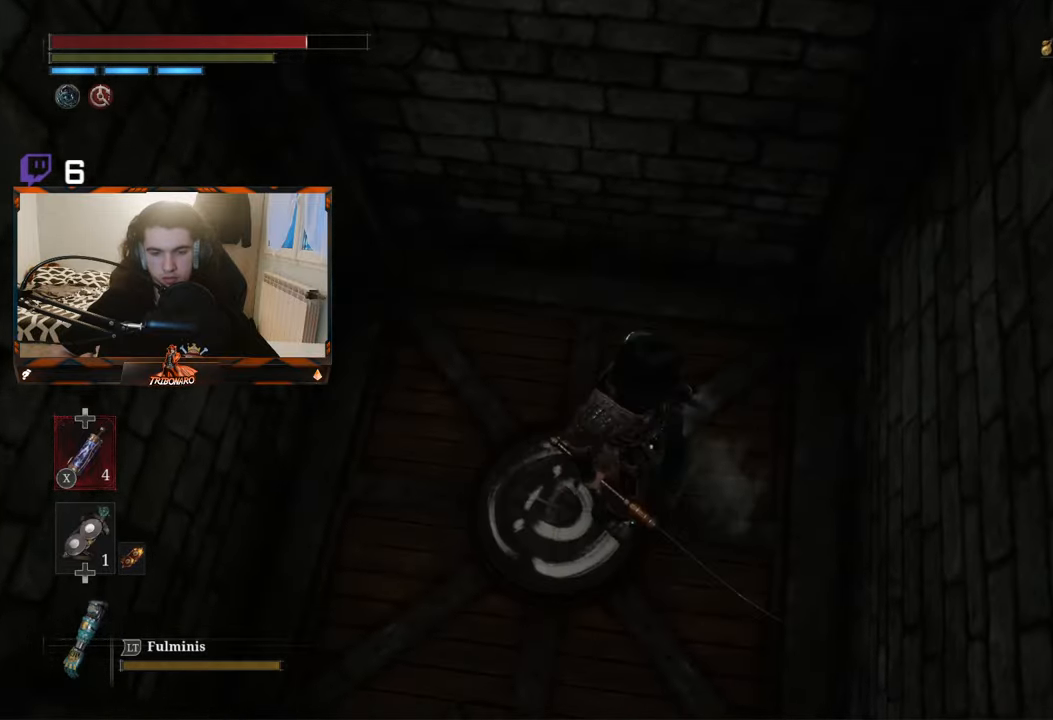
{"buttons": [], "left_stick": "up-right", "right_stick": "left", "events": [[16, "right_stick", "left"], [383, "left_stick", "up-left"], [500, "left_stick", "up-right"]]}
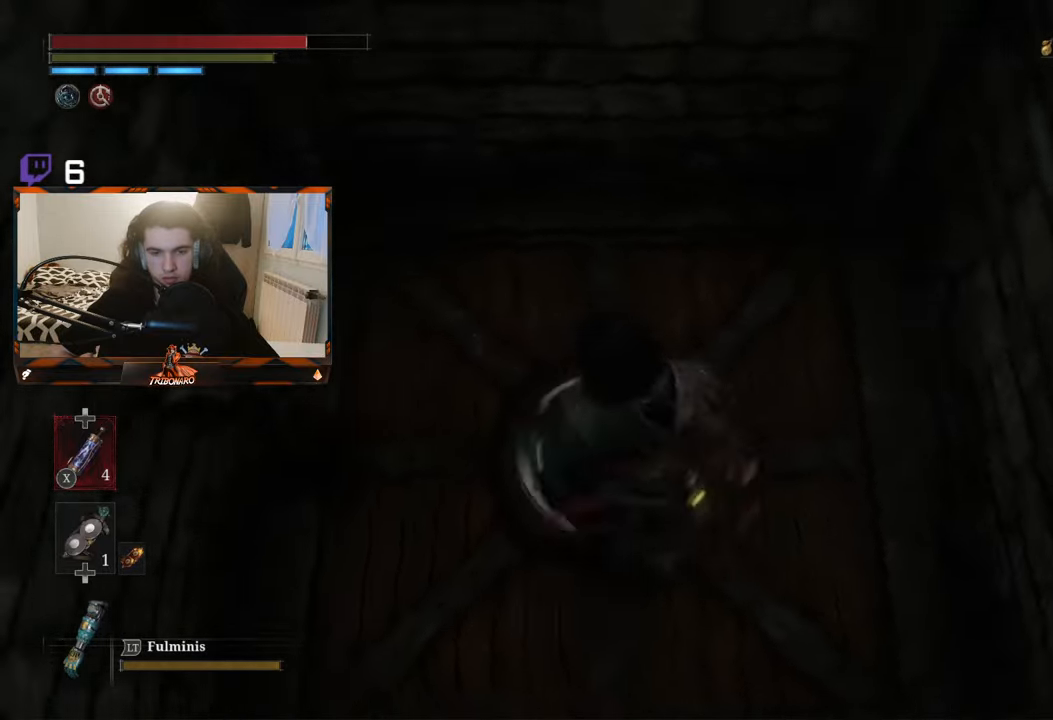
{"buttons": [], "left_stick": "down-left", "right_stick": "left", "events": [[83, "left_stick", "down-right"], [200, "left_stick", "down-left"], [250, "left_stick", "up-left"], [333, "left_stick", "up-right"], [416, "left_stick", "down-right"], [483, "left_stick", "down-left"]]}
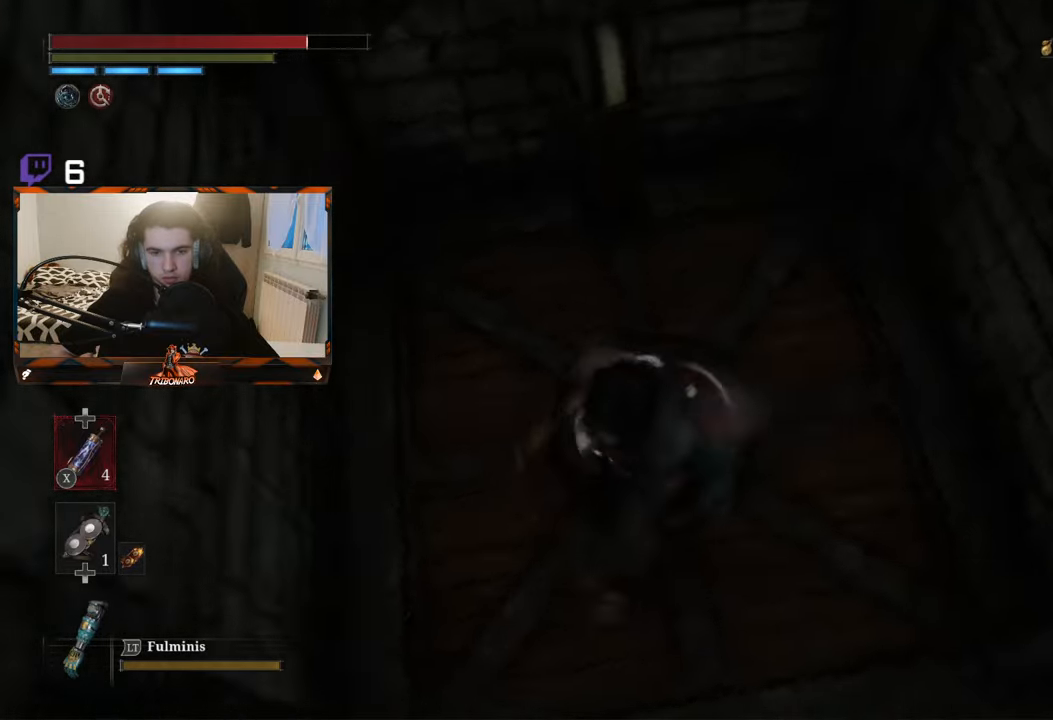
{"buttons": [], "left_stick": "right", "right_stick": "left", "events": [[33, "left_stick", "up-left"], [116, "left_stick", "up-right"], [216, "left_stick", "down-right"], [300, "left_stick", "left"], [366, "left_stick", "up"], [467, "left_stick", "right"]]}
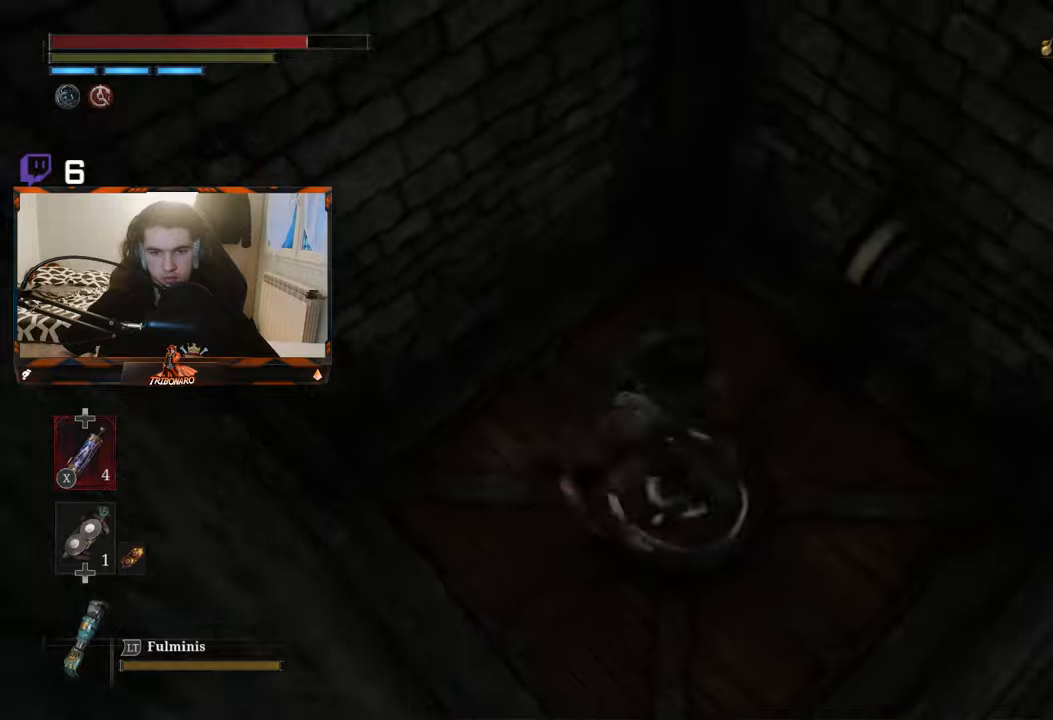
{"buttons": [], "left_stick": "up", "right_stick": "center", "events": [[50, "left_stick", "down"], [100, "left_stick", "left"], [200, "left_stick", "up"], [267, "left_stick", "right"], [333, "left_stick", "down"], [383, "left_stick", "left"], [417, "right_stick", "center"], [483, "left_stick", "up"]]}
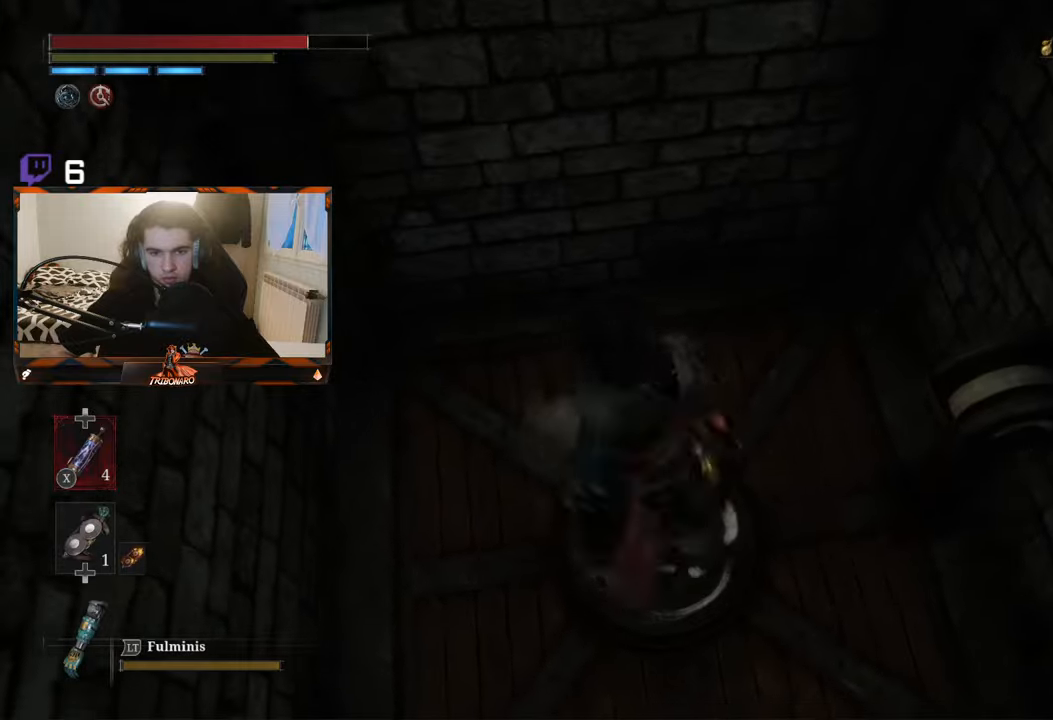
{"buttons": [], "left_stick": "down", "right_stick": "left", "events": [[67, "left_stick", "right"], [167, "left_stick", "down"], [217, "left_stick", "left"], [300, "left_stick", "up"], [383, "left_stick", "right"], [433, "right_stick", "left"], [483, "left_stick", "down"]]}
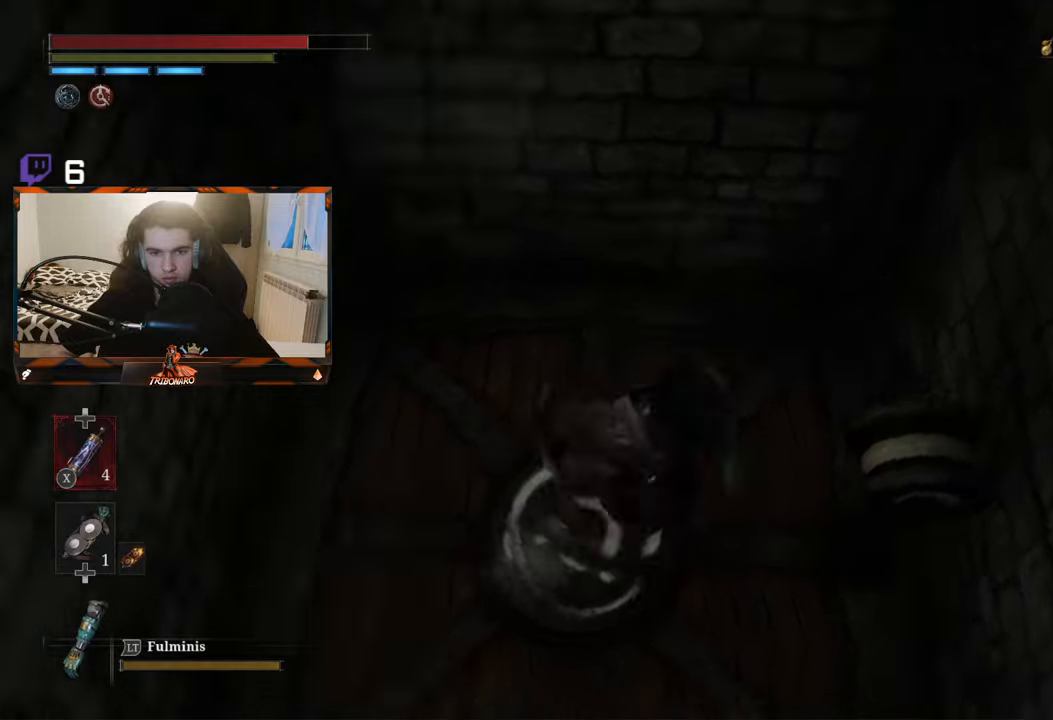
{"buttons": [], "left_stick": "up", "right_stick": "left", "events": [[100, "left_stick", "left"], [167, "left_stick", "up"], [283, "left_stick", "right"], [367, "left_stick", "down"], [433, "left_stick", "up-left"], [500, "left_stick", "up"]]}
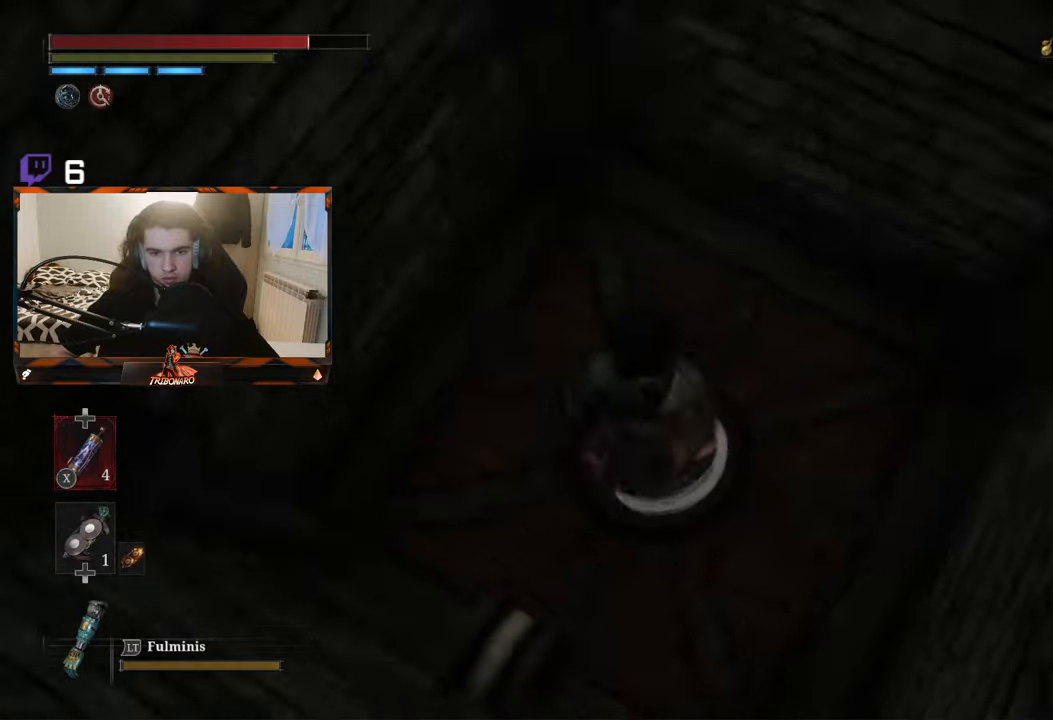
{"buttons": [], "left_stick": "down-left", "right_stick": "left", "events": [[17, "left_stick", "up-right"], [117, "left_stick", "down-right"], [183, "left_stick", "down-left"], [250, "left_stick", "up-left"], [333, "left_stick", "up-right"], [417, "left_stick", "down-right"], [483, "left_stick", "down-left"]]}
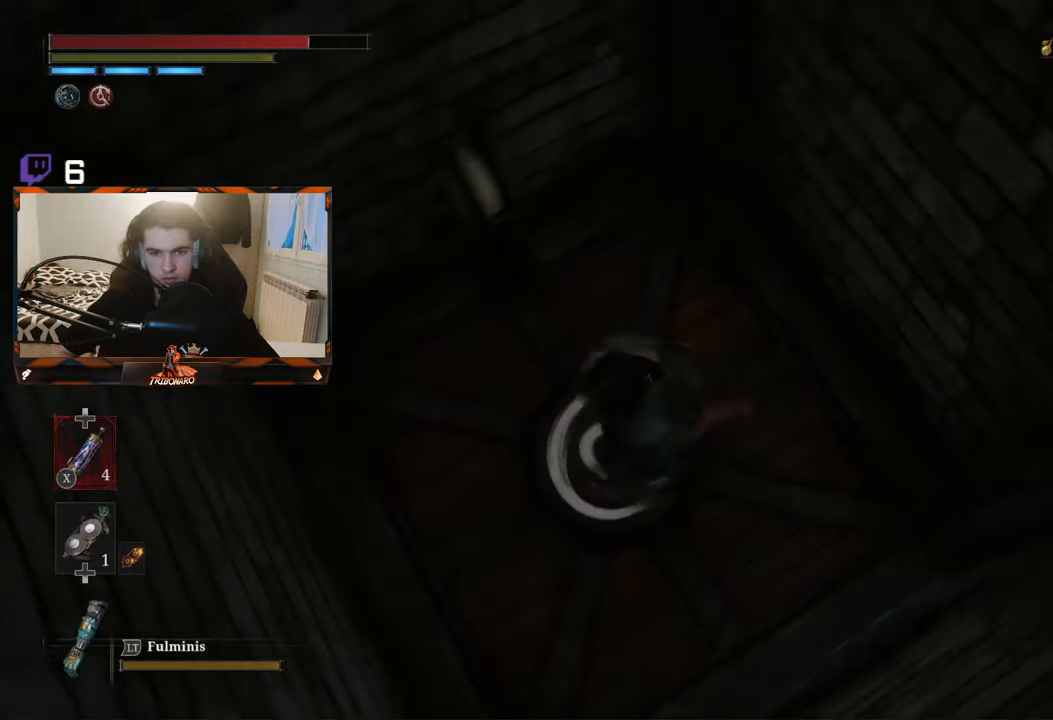
{"buttons": [], "left_stick": "down", "right_stick": "left", "events": [[33, "left_stick", "up-left"], [117, "left_stick", "up-right"], [200, "left_stick", "down-left"], [283, "left_stick", "up-left"], [367, "left_stick", "up-right"], [450, "left_stick", "down-right"], [500, "left_stick", "down"]]}
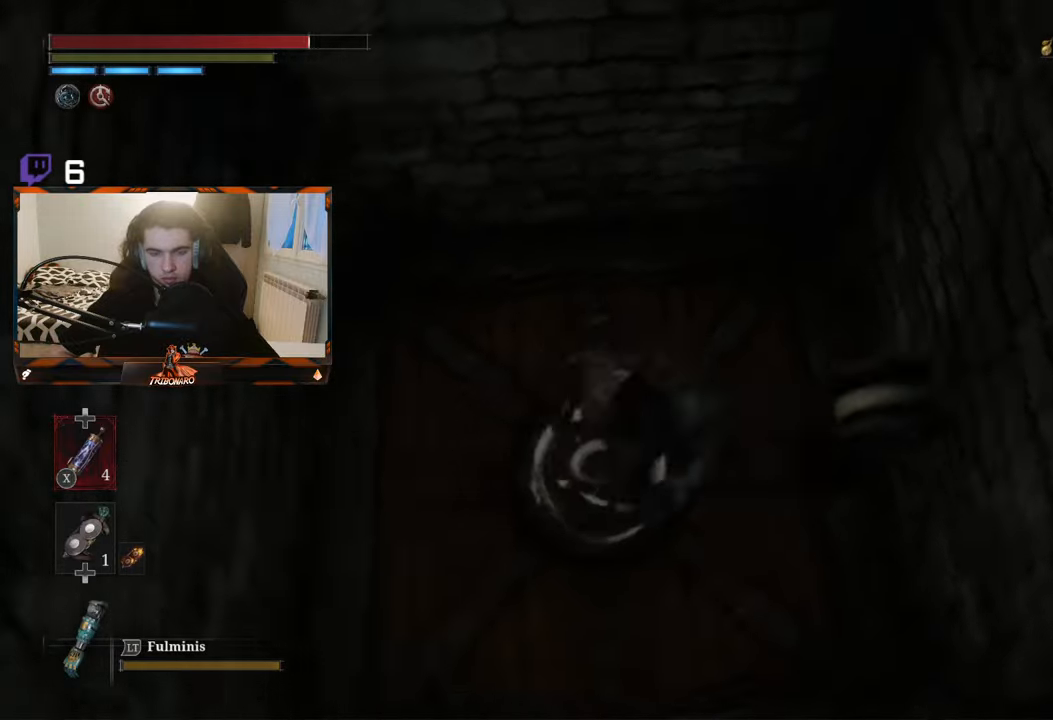
{"buttons": [], "left_stick": "right", "right_stick": "left", "events": [[33, "left_stick", "down-left"], [83, "left_stick", "up-left"], [200, "left_stick", "down-right"], [283, "left_stick", "down-left"], [333, "left_stick", "up-left"], [417, "left_stick", "up-right"], [467, "left_stick", "right"]]}
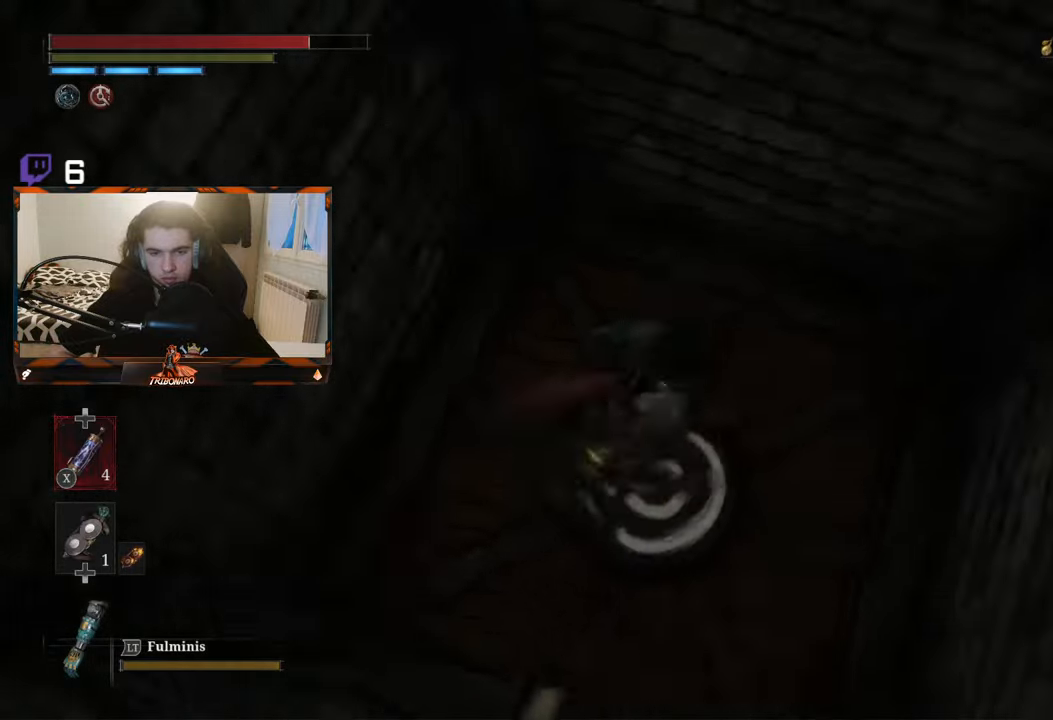
{"buttons": [], "left_stick": "up-right", "right_stick": "left", "events": [[33, "left_stick", "down-right"], [83, "left_stick", "down-left"], [150, "left_stick", "up-left"], [283, "left_stick", "down"], [367, "left_stick", "left"], [450, "left_stick", "up"], [500, "left_stick", "up-right"]]}
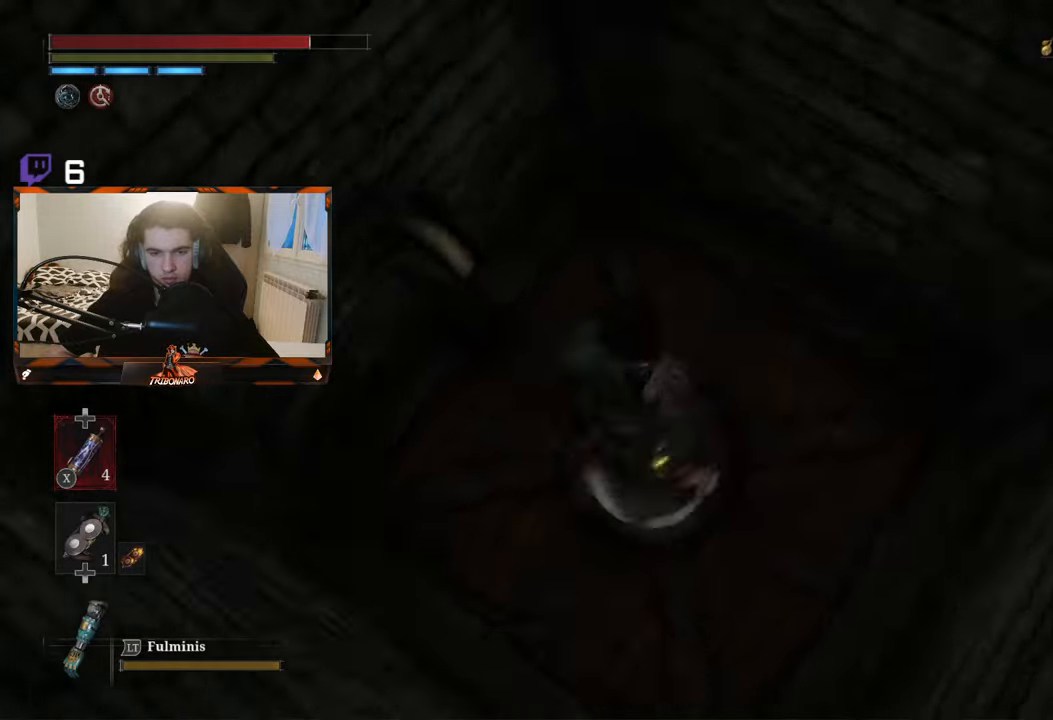
{"buttons": [], "left_stick": "left", "right_stick": "left", "events": [[33, "left_stick", "right"], [117, "left_stick", "down"], [167, "left_stick", "left"], [267, "left_stick", "up"], [350, "left_stick", "right"], [417, "left_stick", "down"], [500, "left_stick", "left"]]}
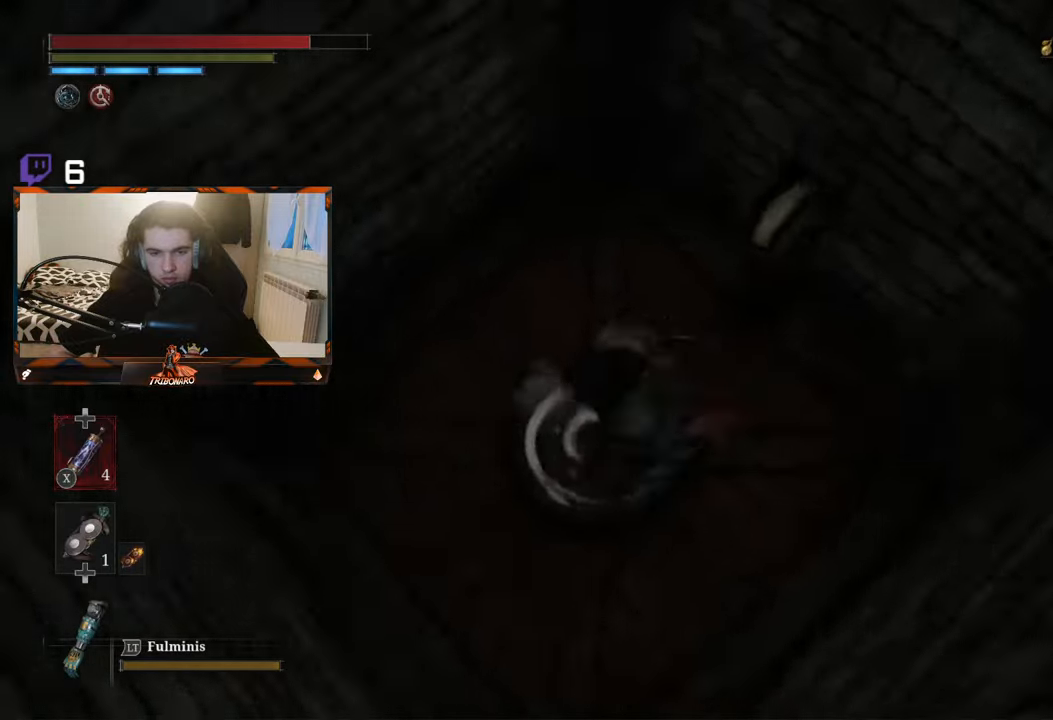
{"buttons": [], "left_stick": "down", "right_stick": "left", "events": [[83, "left_stick", "up"], [167, "left_stick", "right"], [250, "left_stick", "down-left"], [333, "left_stick", "up-left"], [417, "left_stick", "up-right"], [500, "left_stick", "down"]]}
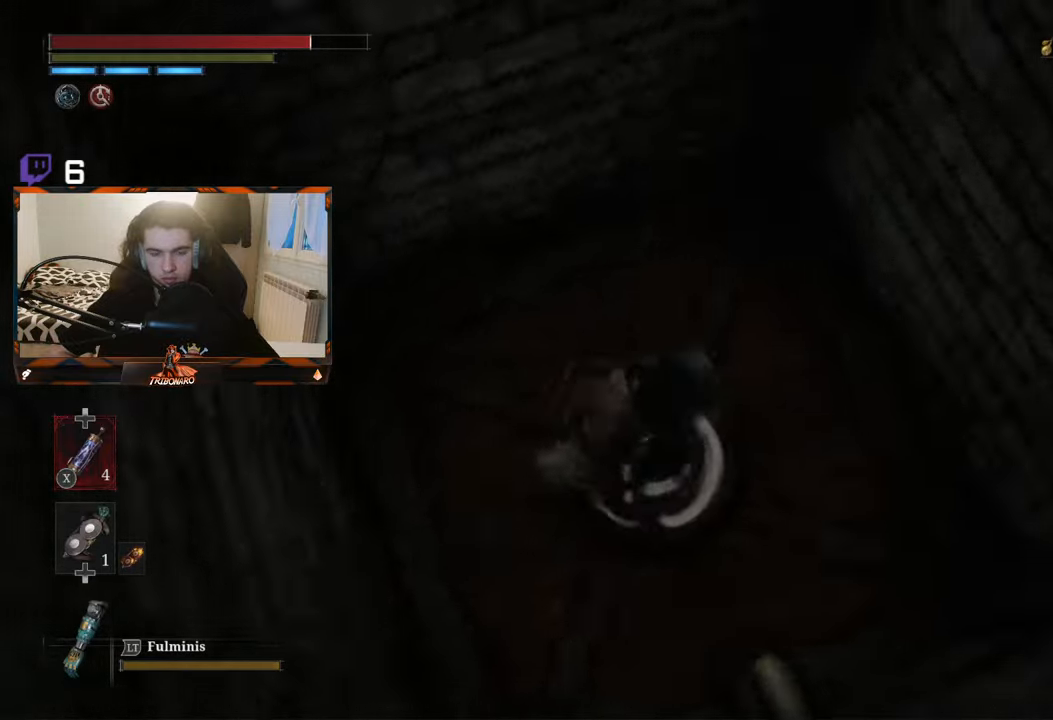
{"buttons": [], "left_stick": "up-right", "right_stick": "left", "events": [[17, "left_stick", "down-left"], [100, "left_stick", "up-left"], [200, "left_stick", "up-right"], [333, "left_stick", "down-left"], [417, "left_stick", "up-left"], [484, "left_stick", "up-right"]]}
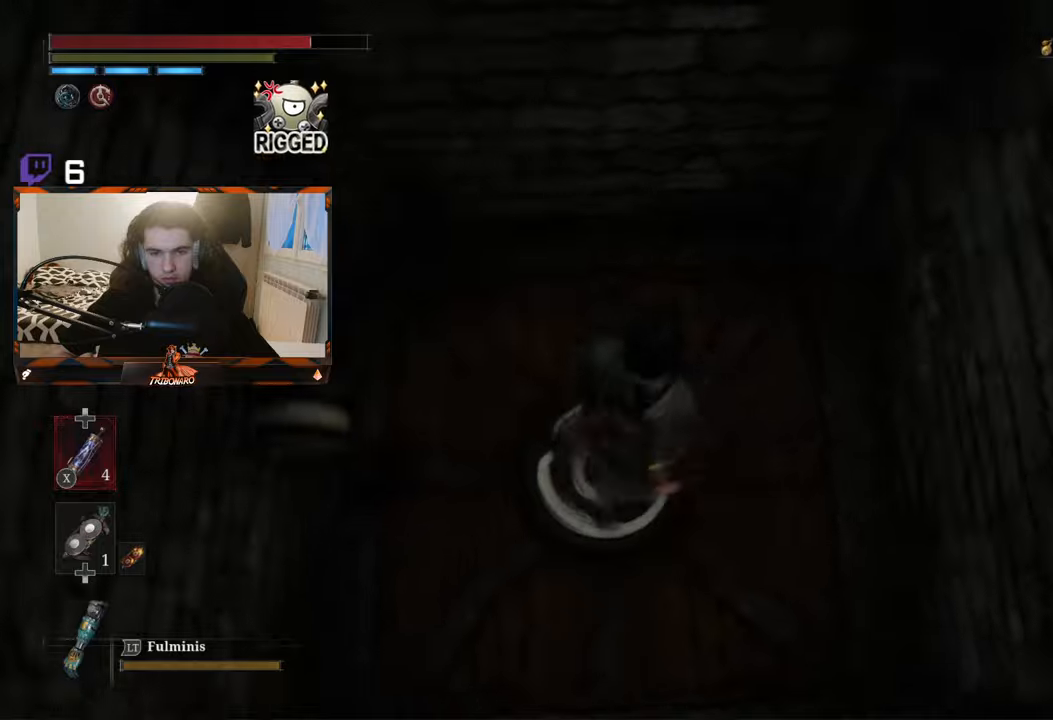
{"buttons": [], "left_stick": "up-left", "right_stick": "left", "events": [[84, "left_stick", "down-right"], [134, "left_stick", "down-left"], [217, "left_stick", "up-left"], [350, "left_stick", "down-right"], [400, "left_stick", "down-left"], [467, "left_stick", "up-left"]]}
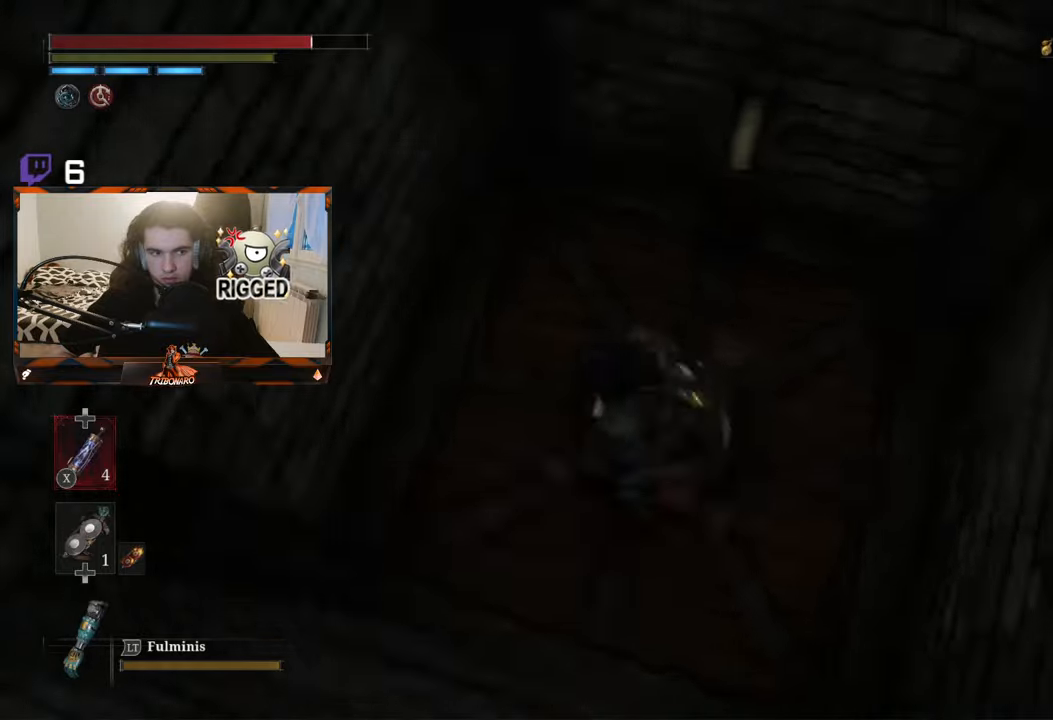
{"buttons": [], "left_stick": "down-left", "right_stick": "left", "events": [[50, "left_stick", "up-right"], [134, "left_stick", "down-right"], [184, "left_stick", "down-left"], [267, "left_stick", "up-left"], [350, "left_stick", "up-right"], [400, "left_stick", "down-right"], [467, "left_stick", "down-left"]]}
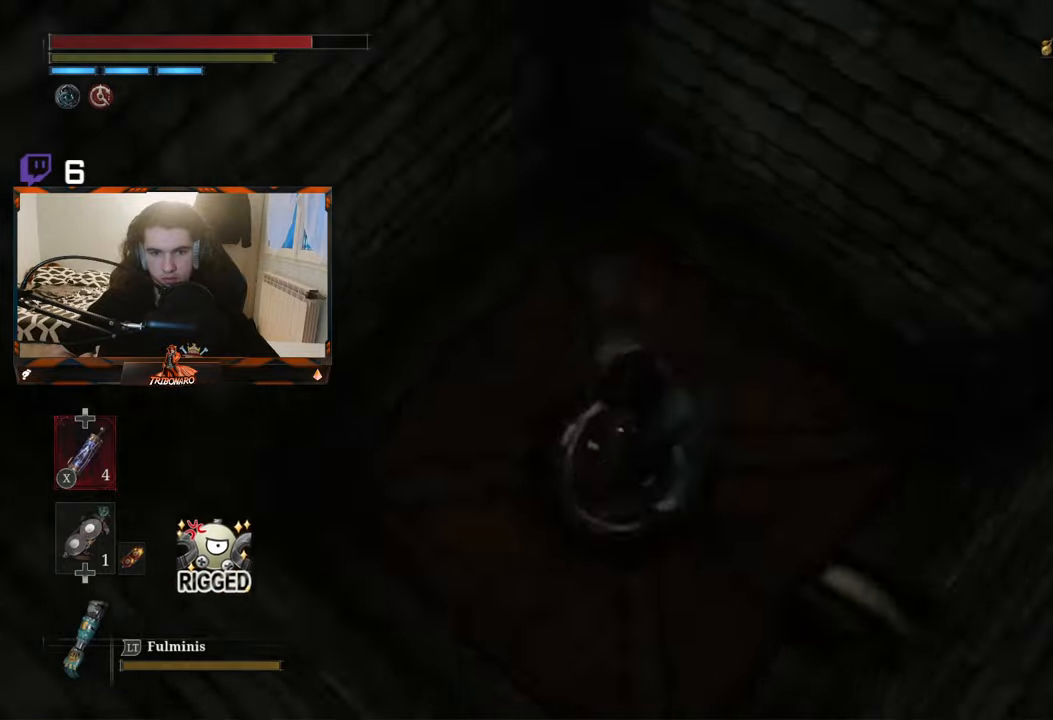
{"buttons": [], "left_stick": "down-right", "right_stick": "left", "events": [[17, "left_stick", "up-left"], [100, "left_stick", "up-right"], [184, "left_stick", "down-right"], [267, "left_stick", "down-left"], [317, "left_stick", "up-left"], [434, "left_stick", "up-right"], [484, "left_stick", "down-right"]]}
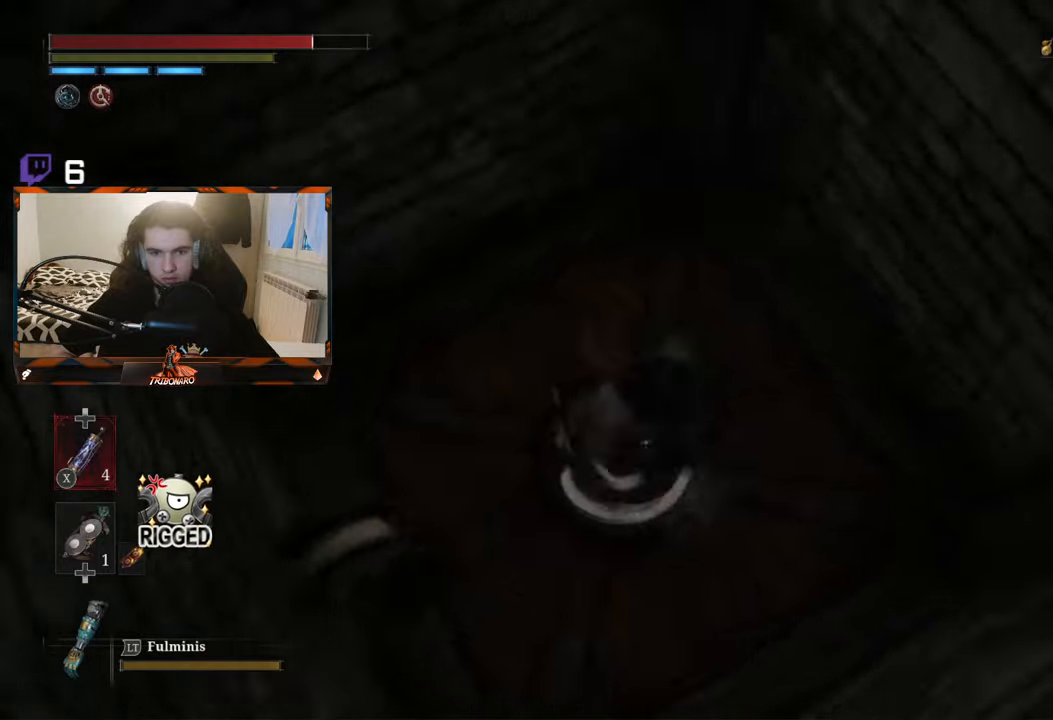
{"buttons": [], "left_stick": "up", "right_stick": "left", "events": [[34, "left_stick", "down-left"], [100, "left_stick", "up-left"], [184, "left_stick", "up-right"], [300, "left_stick", "down-right"], [350, "left_stick", "left"], [450, "left_stick", "up"]]}
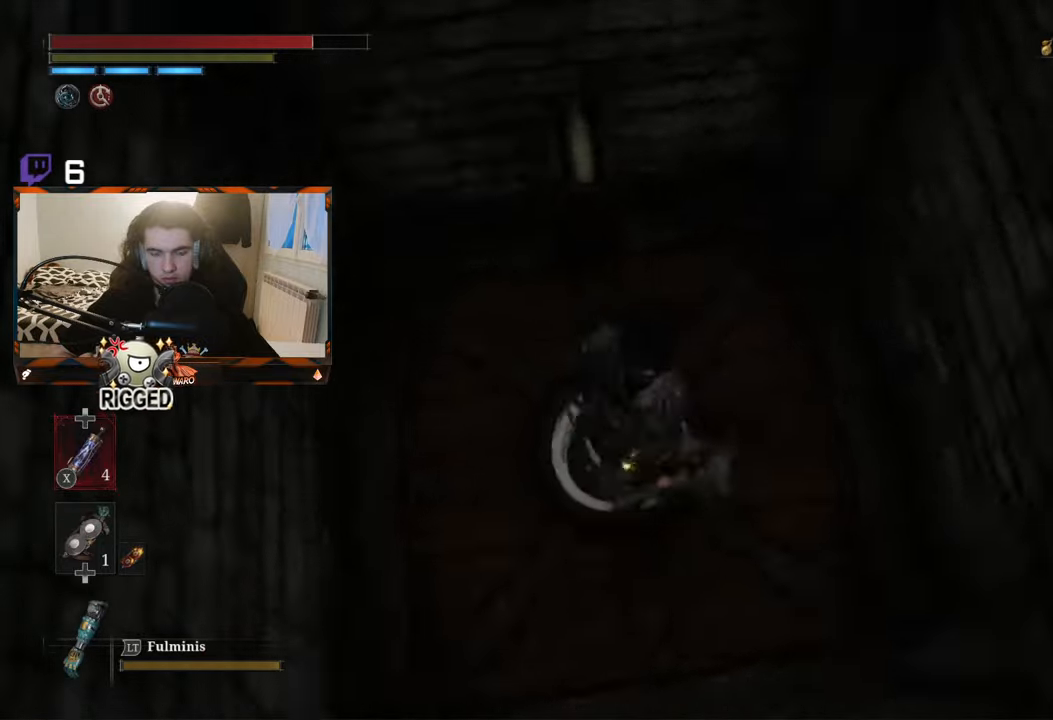
{"buttons": [], "left_stick": "left", "right_stick": "left", "events": [[67, "left_stick", "down-right"], [134, "left_stick", "down-left"], [200, "left_stick", "up-left"], [284, "left_stick", "up-right"], [367, "left_stick", "down-right"], [434, "left_stick", "down-left"], [484, "left_stick", "left"]]}
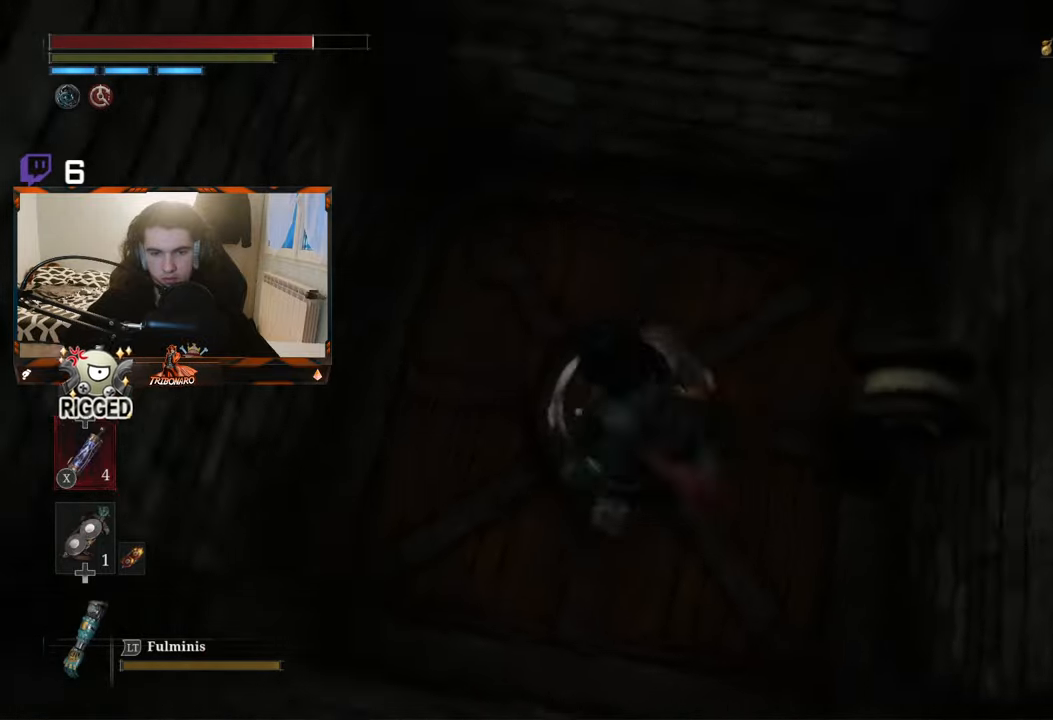
{"buttons": [], "left_stick": "down-right", "right_stick": "left", "events": [[17, "left_stick", "up-left"], [84, "left_stick", "up-right"], [184, "left_stick", "down-left"], [284, "left_stick", "up-left"], [400, "left_stick", "up-right"], [450, "left_stick", "down-right"]]}
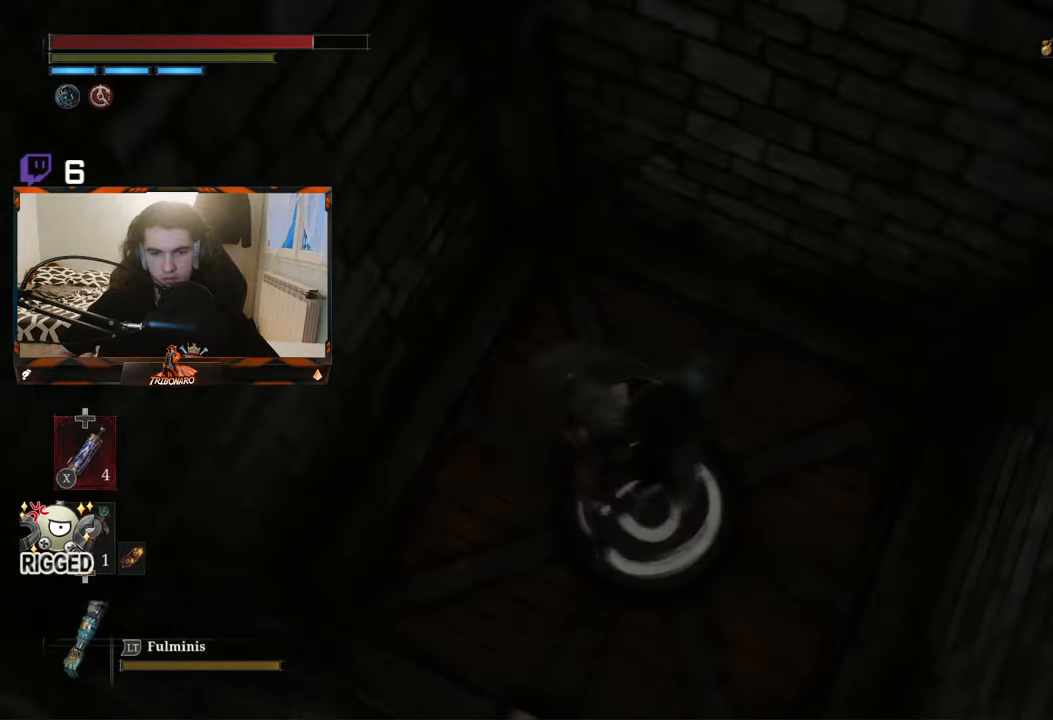
{"buttons": [], "left_stick": "up-left", "right_stick": "left", "events": [[67, "left_stick", "left"], [200, "left_stick", "up"], [317, "left_stick", "down-right"], [367, "left_stick", "down-left"], [484, "left_stick", "up-left"]]}
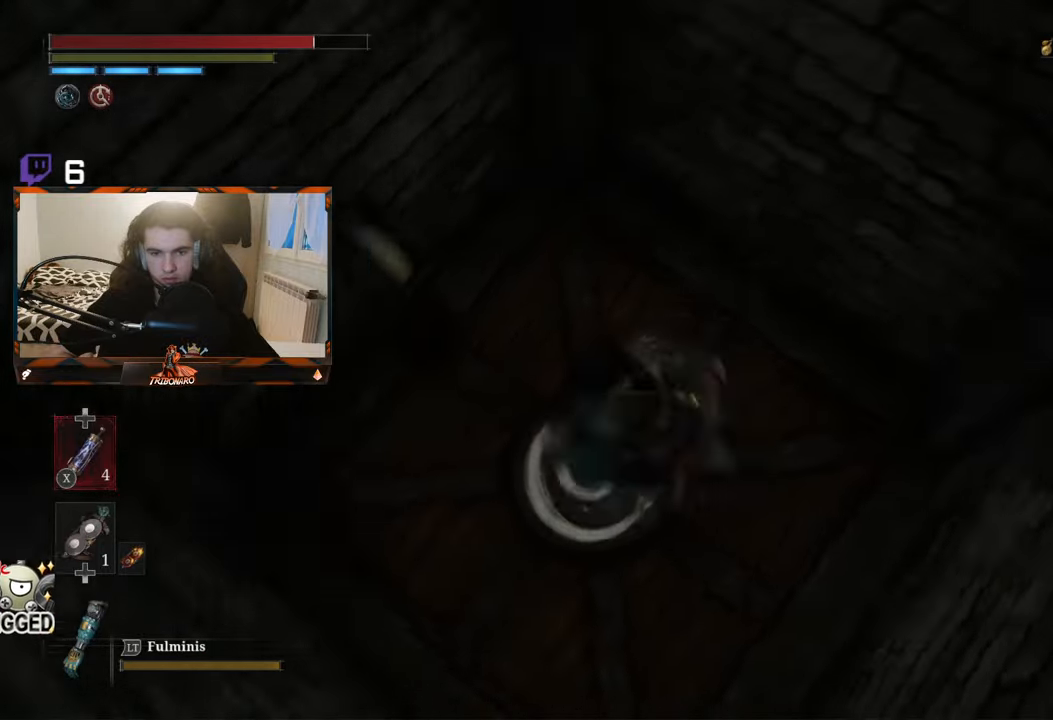
{"buttons": [], "left_stick": "down", "right_stick": "left", "events": [[84, "left_stick", "up-right"], [167, "left_stick", "down-right"], [234, "left_stick", "down-left"], [317, "left_stick", "up-left"], [400, "left_stick", "up-right"], [484, "left_stick", "down"]]}
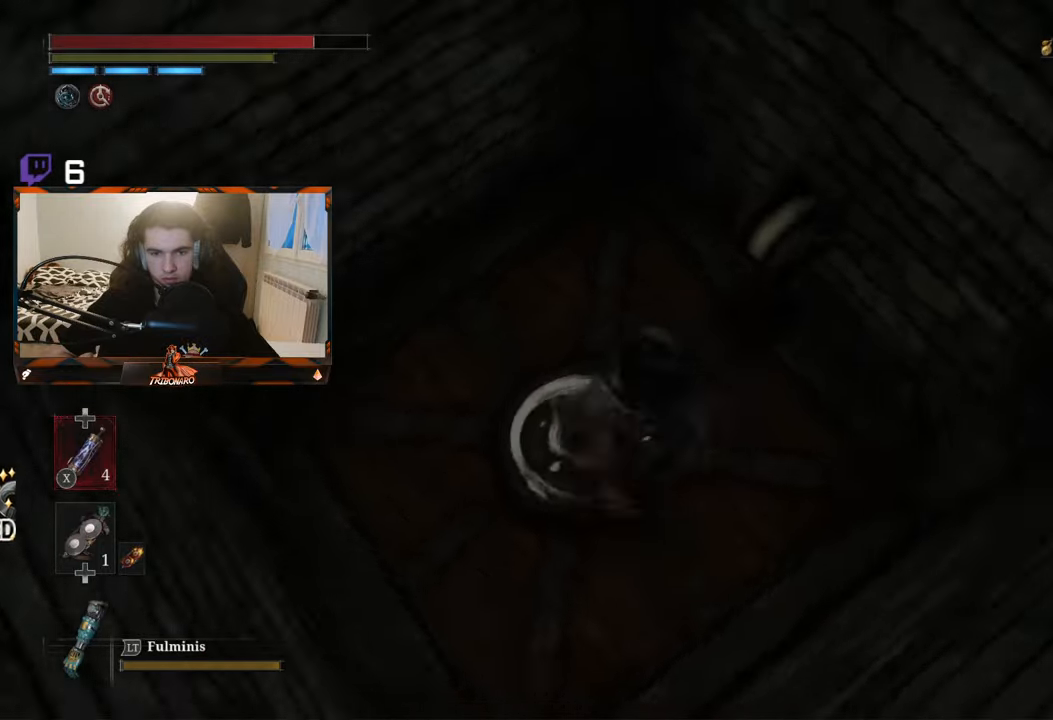
{"buttons": [], "left_stick": "up", "right_stick": "left", "events": [[67, "left_stick", "left"], [150, "left_stick", "up"], [250, "left_stick", "right"], [334, "left_stick", "down"], [417, "left_stick", "left"], [500, "left_stick", "up"]]}
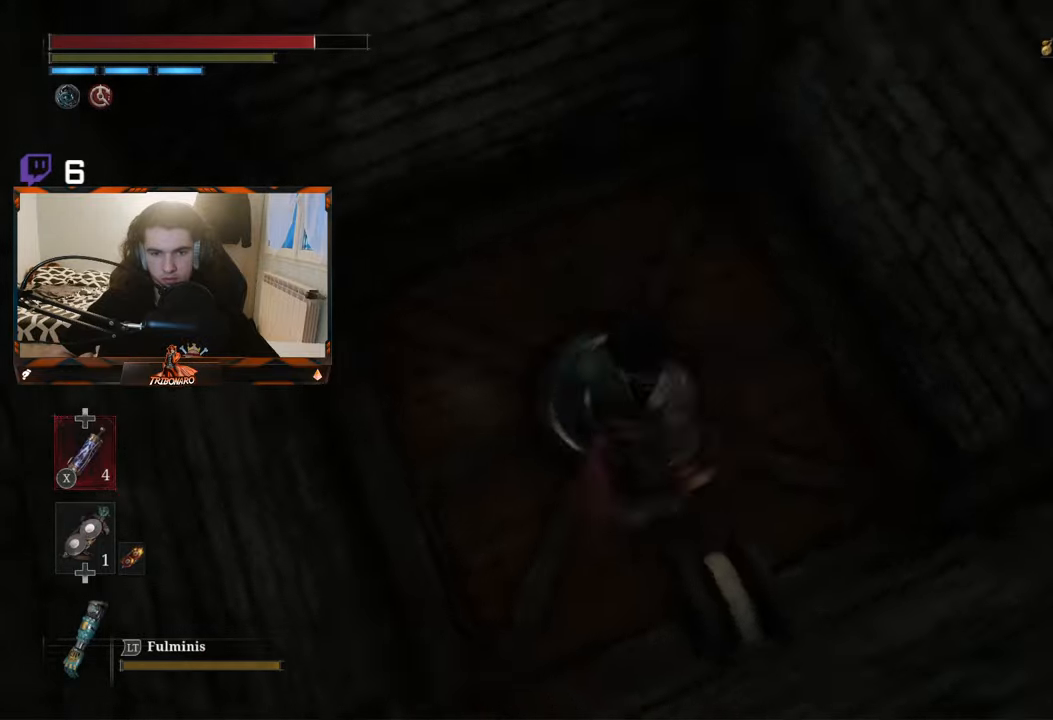
{"buttons": [], "left_stick": "down-left", "right_stick": "left", "events": [[84, "left_stick", "right"], [150, "left_stick", "down"], [250, "left_stick", "up-left"], [367, "left_stick", "up-right"], [417, "left_stick", "down-right"], [500, "left_stick", "down-left"]]}